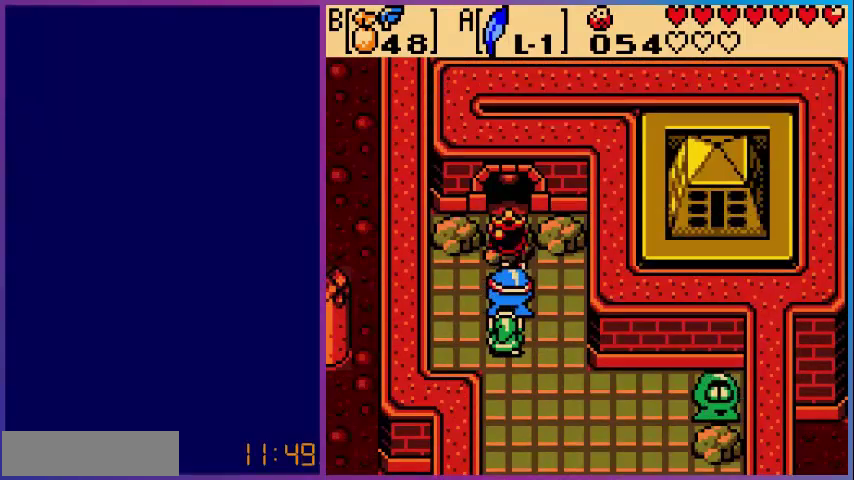
Gameplay with a controller (Nintendo layout); each line is a JSON object with the inputs held at the frame after it. "events" lists button and stick changes between this image and that frame as [ms after this image, input, new state], when the widget could be followed in between. Not read: L3 R3.
{"buttons": [], "events": []}
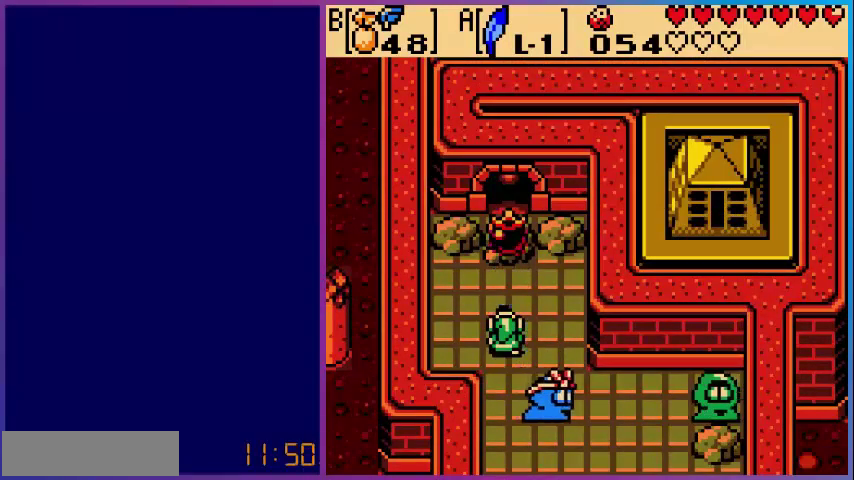
{"buttons": ["DPAD_DOWN"], "events": [[400, "DPAD_DOWN", "down"]]}
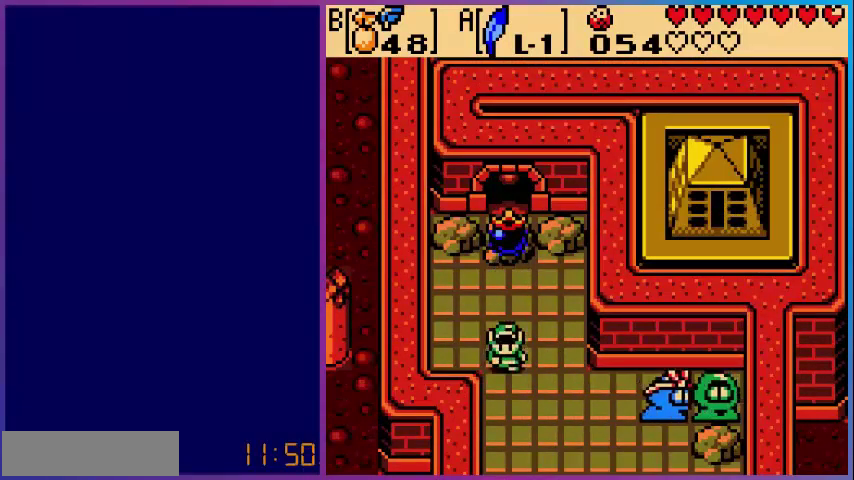
{"buttons": [], "events": [[480, "DPAD_DOWN", "up"]]}
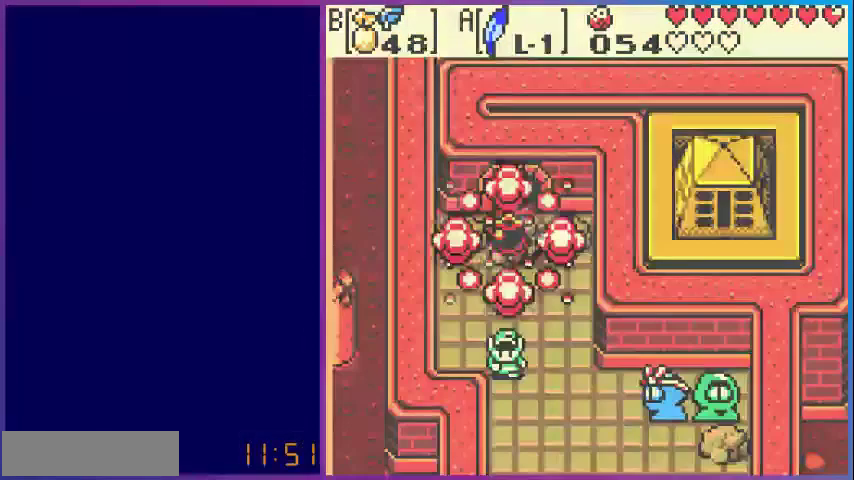
{"buttons": ["DPAD_UP"], "events": [[440, "DPAD_UP", "down"]]}
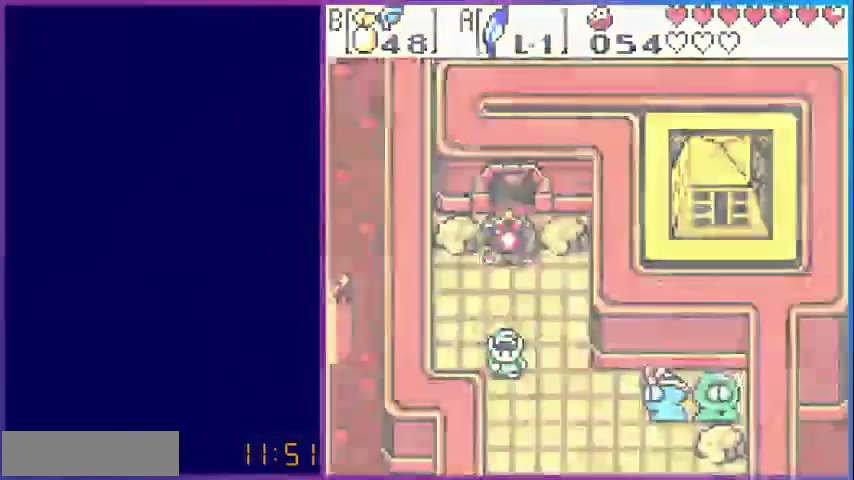
{"buttons": ["DPAD_UP"], "events": []}
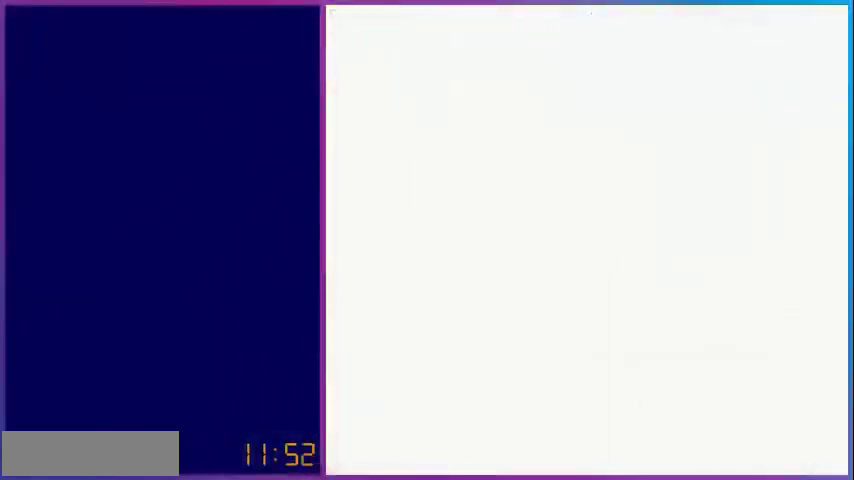
{"buttons": ["DPAD_UP"], "events": []}
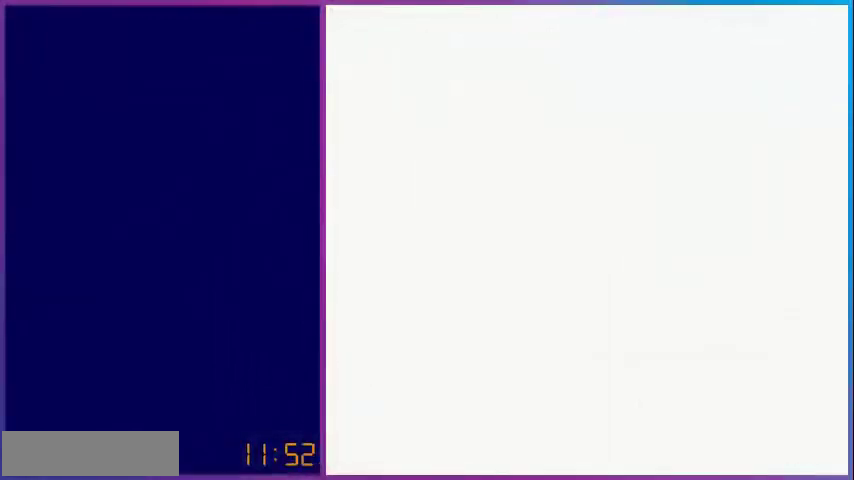
{"buttons": ["DPAD_UP"], "events": []}
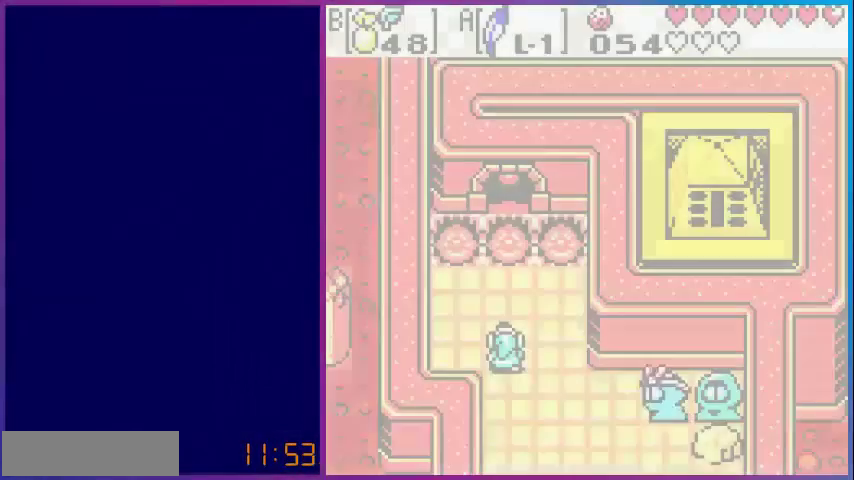
{"buttons": ["DPAD_UP"], "events": []}
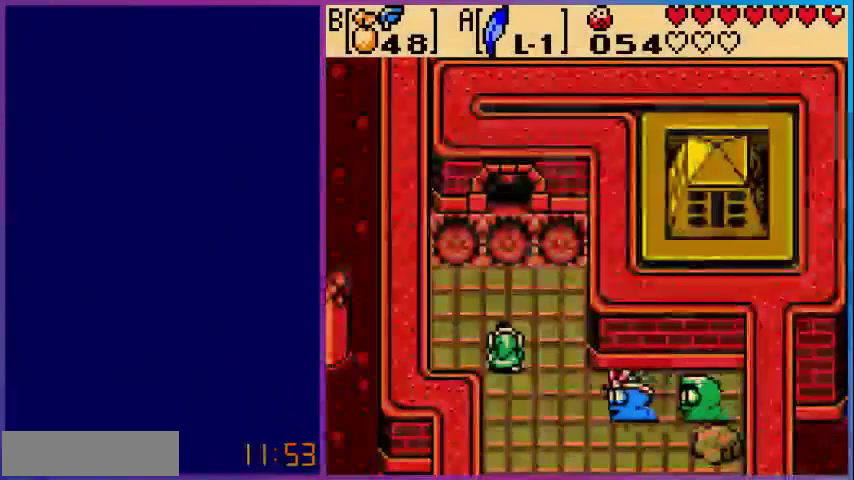
{"buttons": [], "events": [[520, "DPAD_UP", "up"]]}
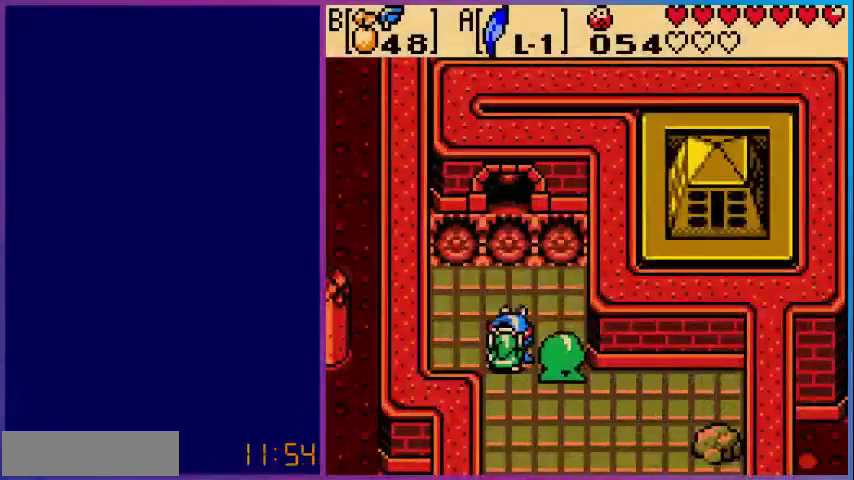
{"buttons": [], "events": []}
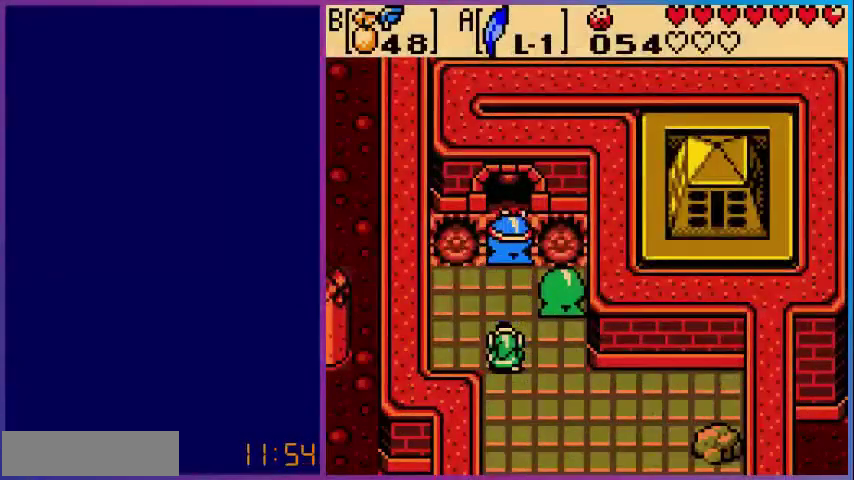
{"buttons": [], "events": []}
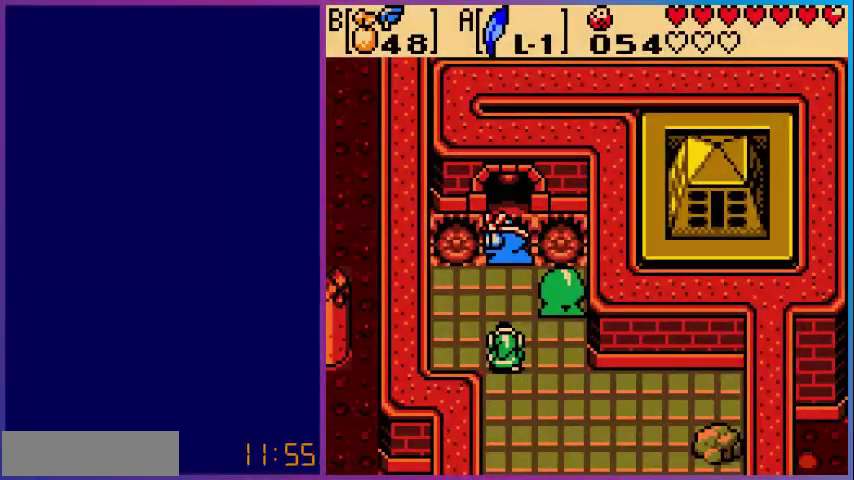
{"buttons": [], "events": []}
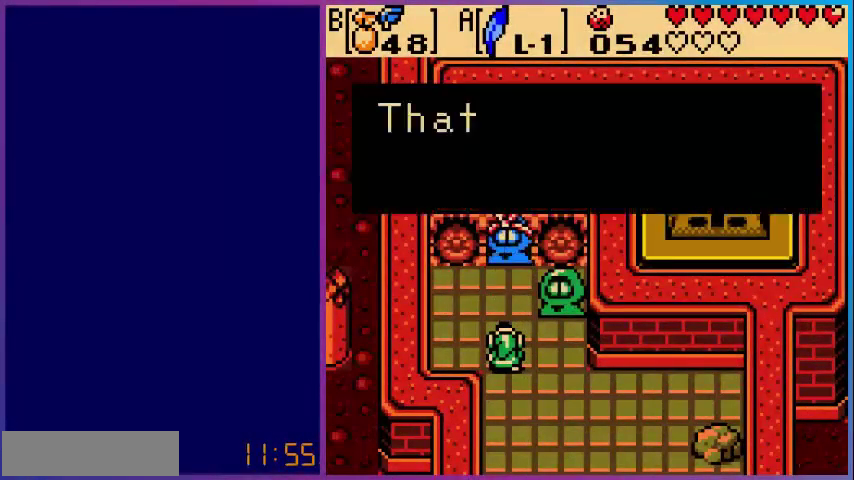
{"buttons": [], "events": []}
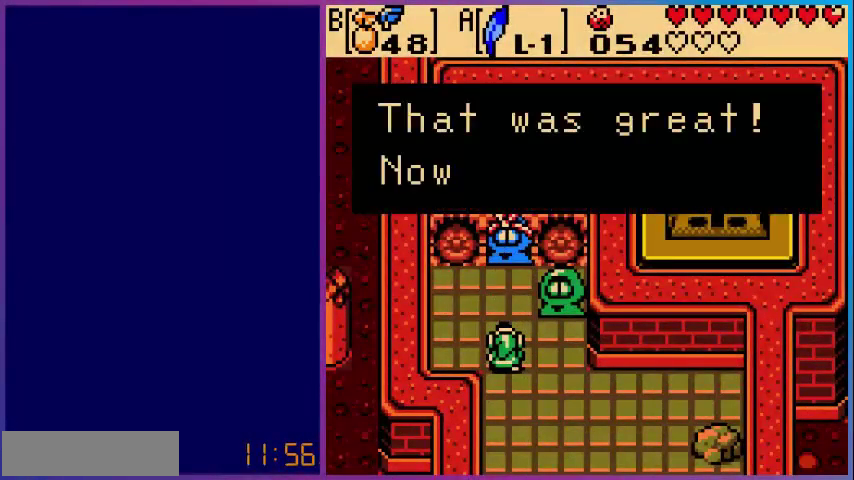
{"buttons": [], "events": []}
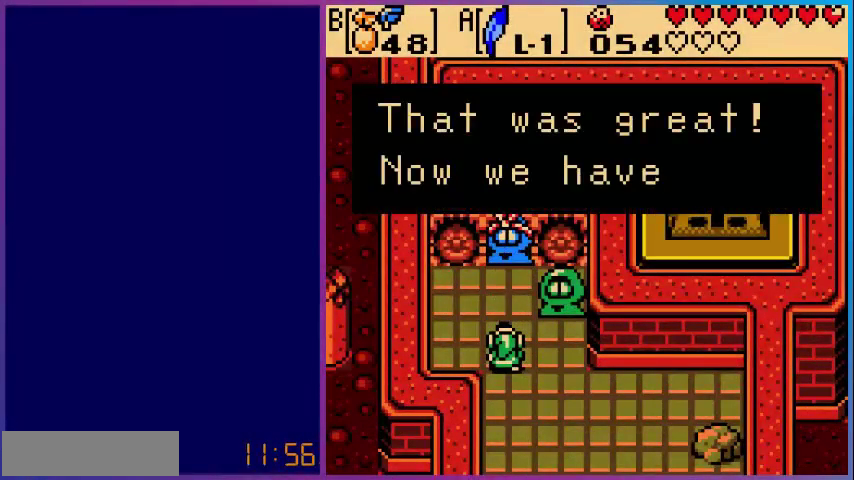
{"buttons": [], "events": [[280, "A", "down"], [480, "A", "up"]]}
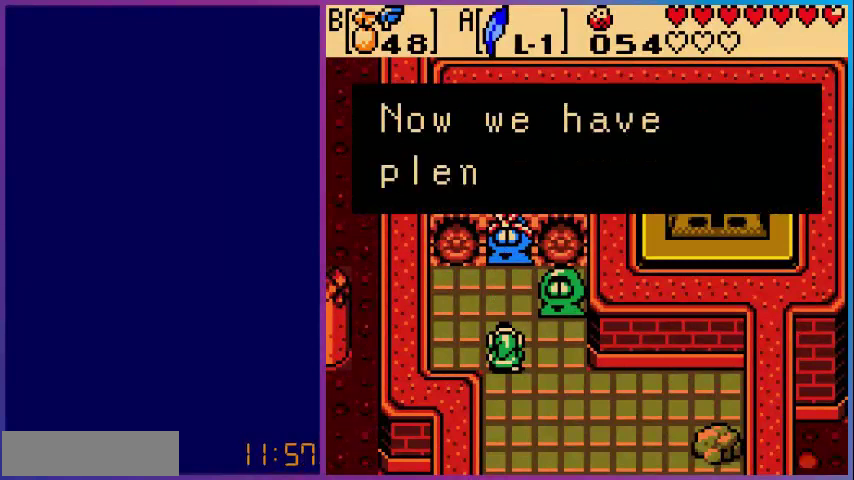
{"buttons": [], "events": []}
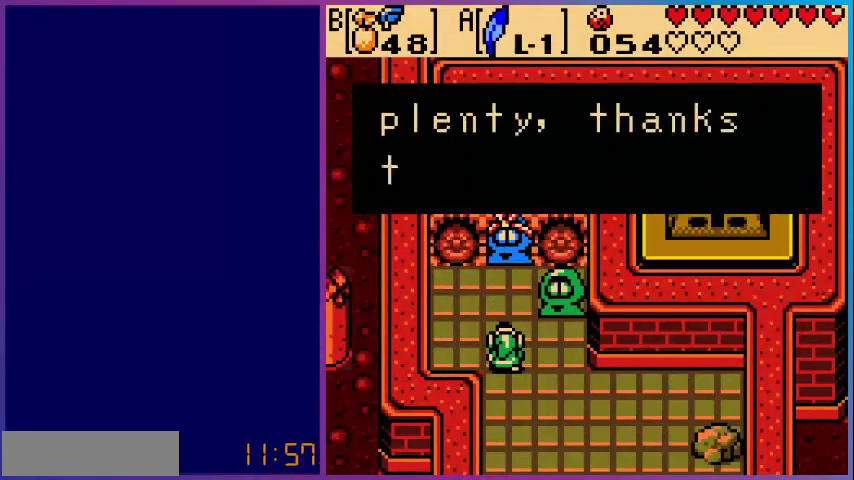
{"buttons": [], "events": []}
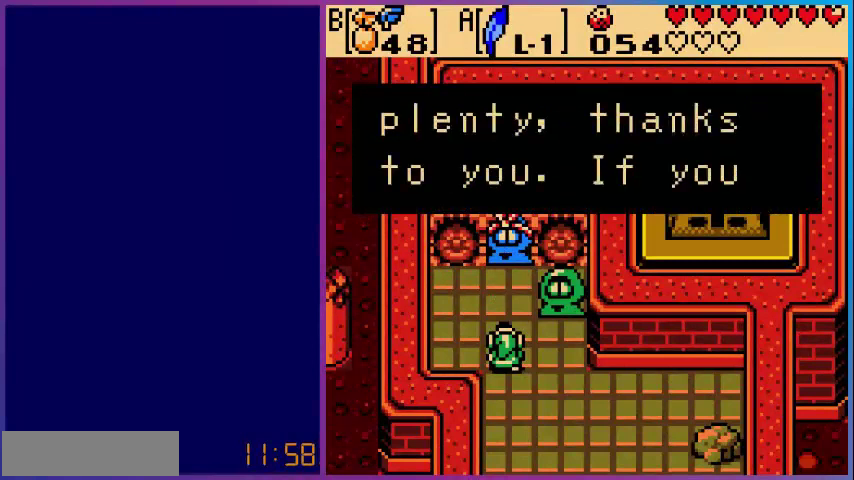
{"buttons": [], "events": []}
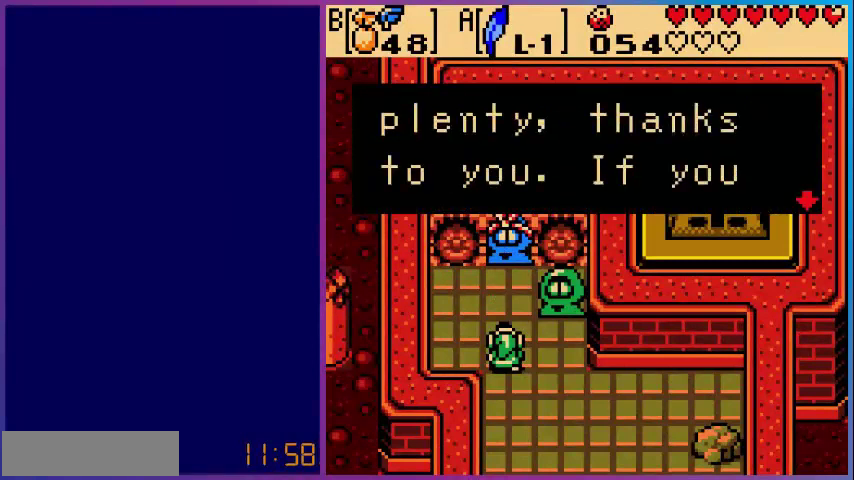
{"buttons": [], "events": [[280, "A", "down"], [440, "A", "up"]]}
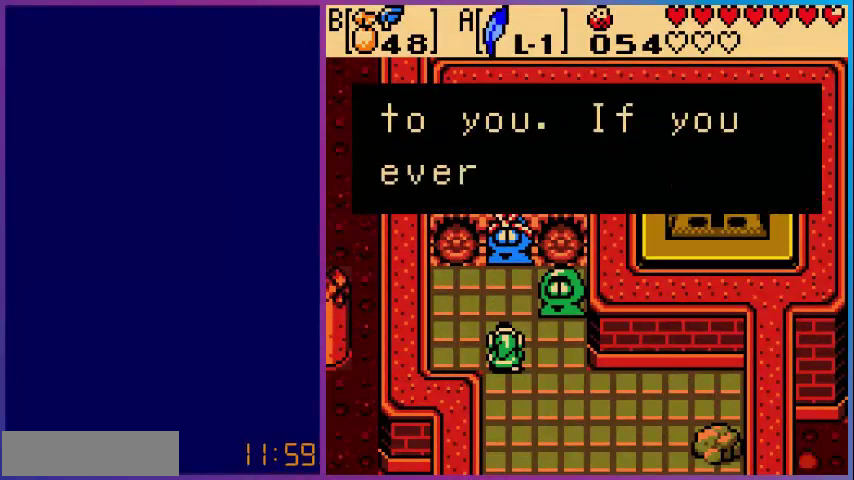
{"buttons": [], "events": []}
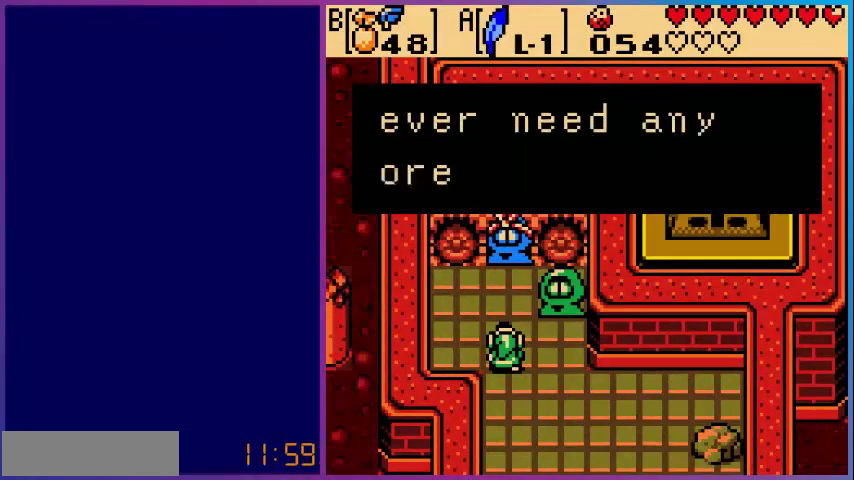
{"buttons": [], "events": []}
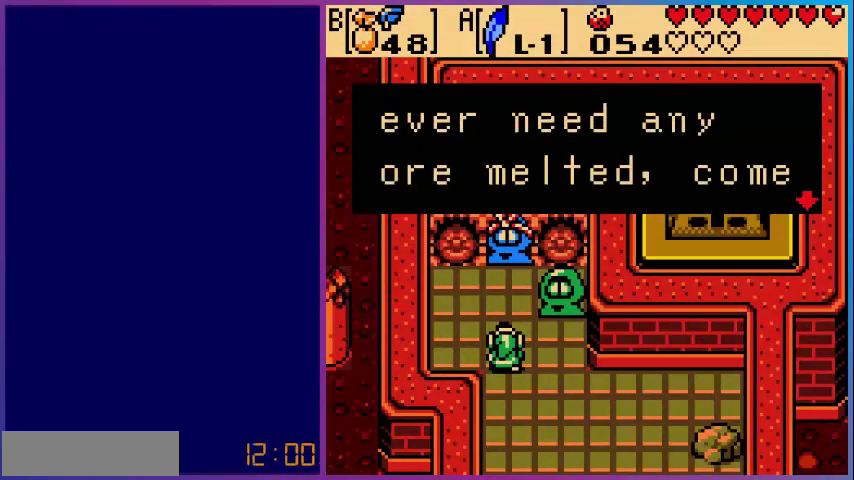
{"buttons": ["A"], "events": [[400, "A", "down"]]}
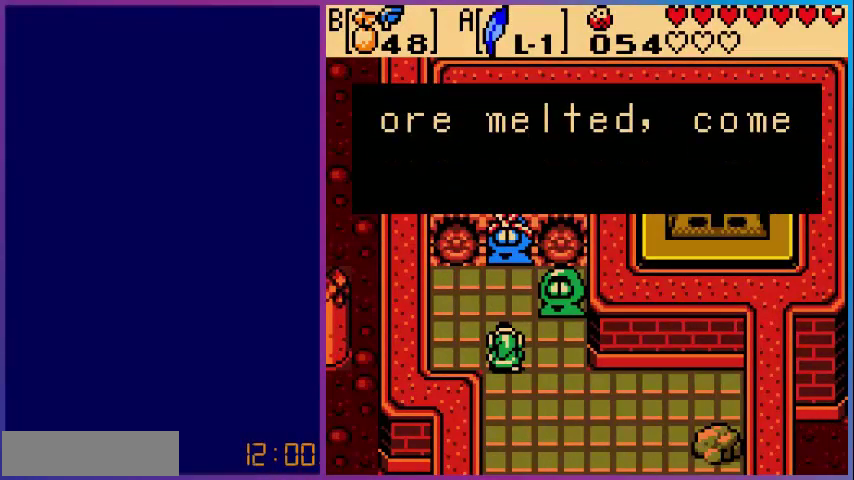
{"buttons": [], "events": [[120, "A", "up"]]}
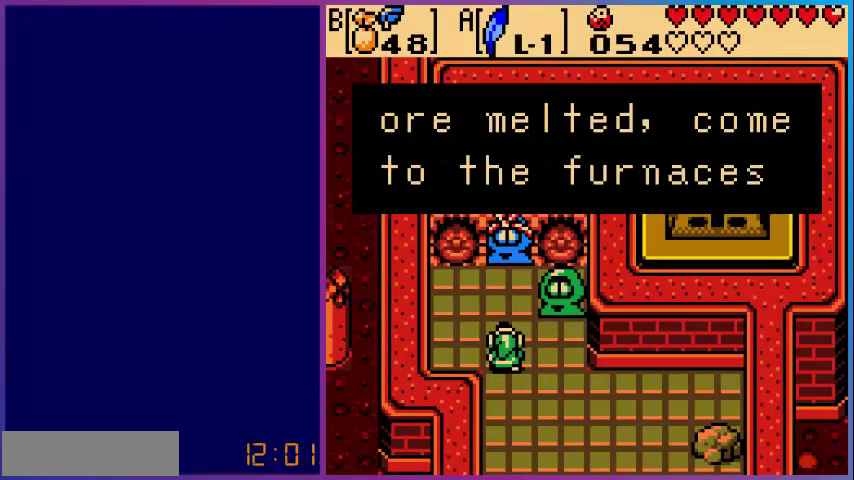
{"buttons": ["A"], "events": [[480, "A", "down"]]}
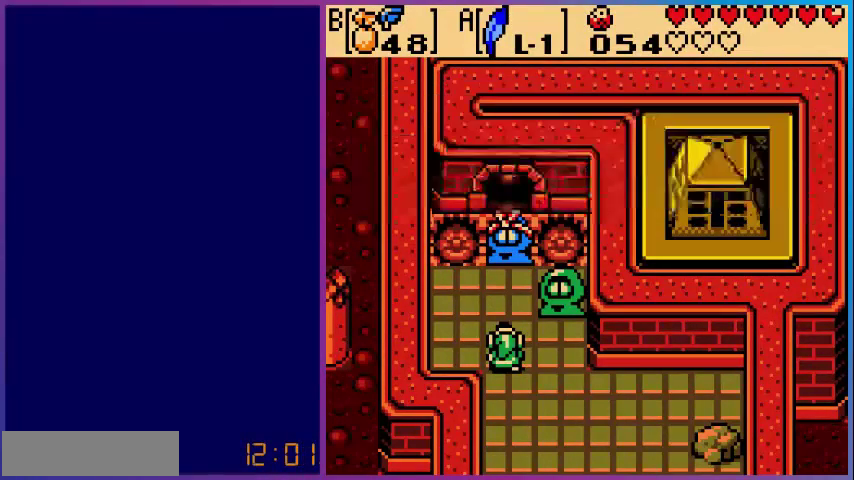
{"buttons": ["DPAD_UP"], "events": [[120, "A", "up"], [200, "DPAD_UP", "down"]]}
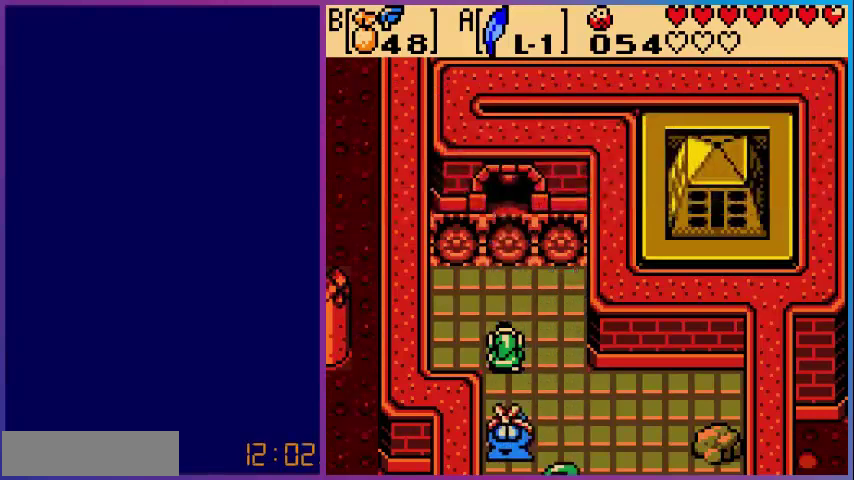
{"buttons": ["DPAD_UP"], "events": []}
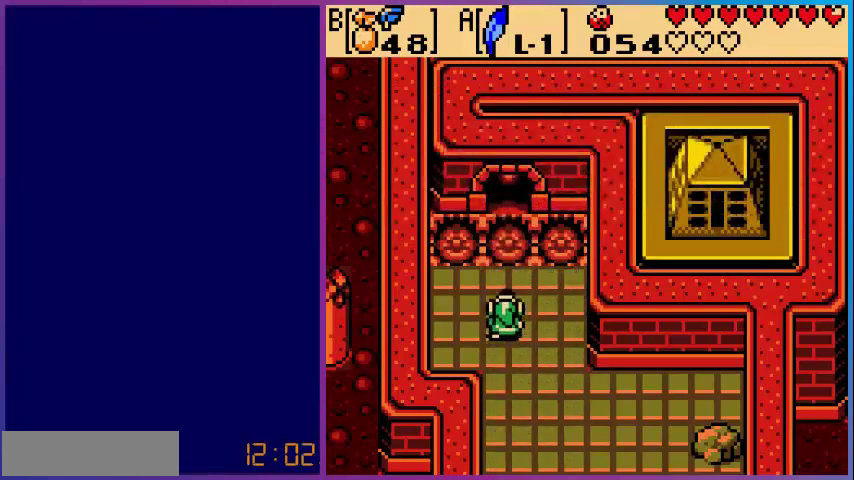
{"buttons": ["DPAD_UP"], "events": []}
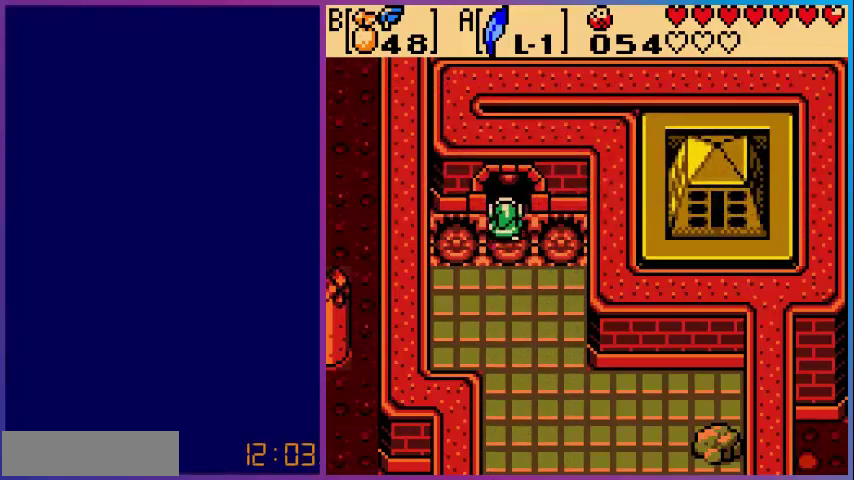
{"buttons": [], "events": [[480, "DPAD_UP", "up"]]}
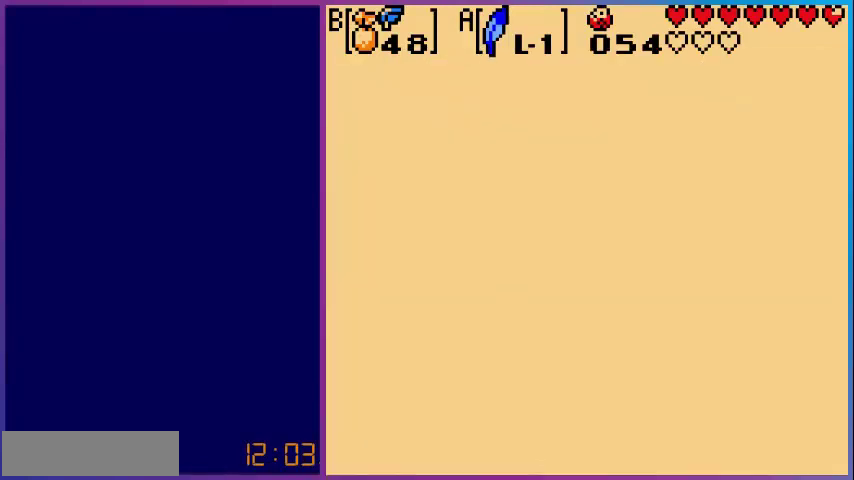
{"buttons": [], "events": []}
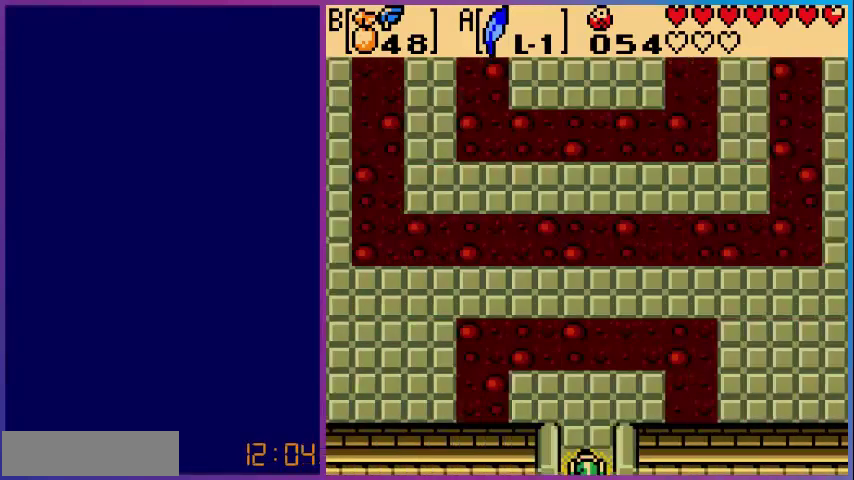
{"buttons": ["DPAD_UP"], "events": [[480, "DPAD_UP", "down"]]}